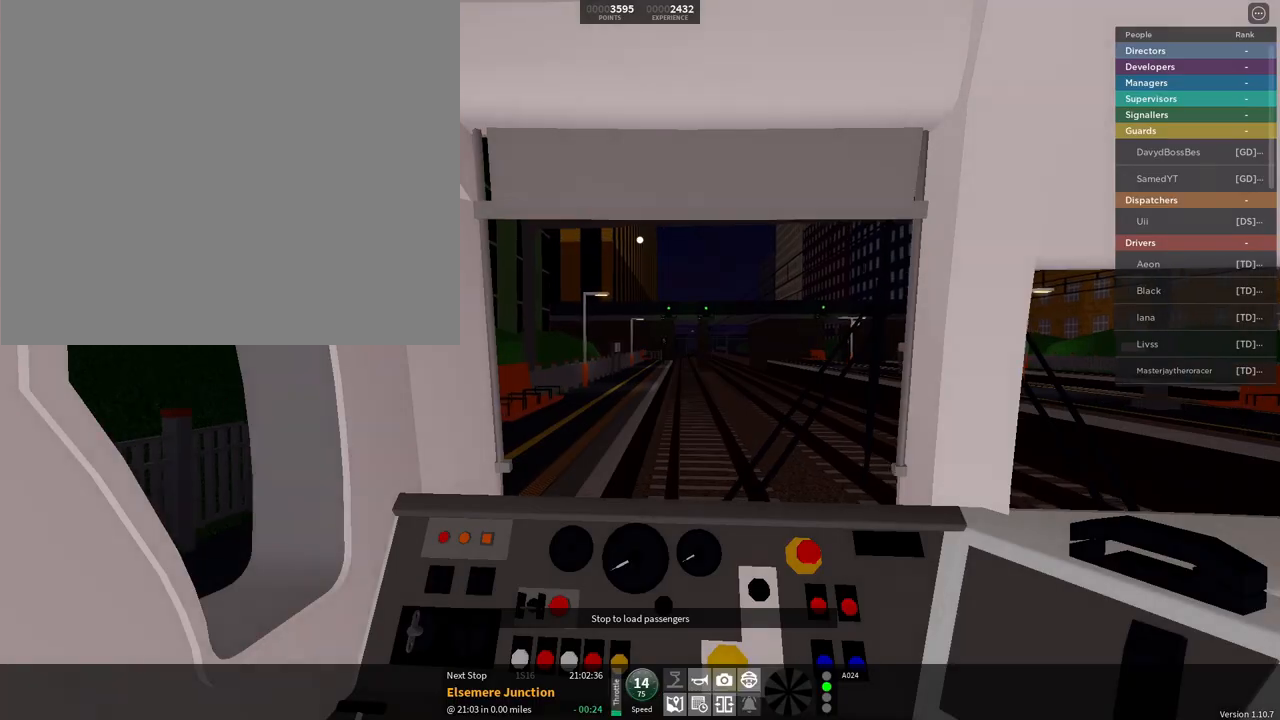
Gameplay with a controller (PlayStation layout); each line is a JSON object with the inputs held at the frame after it. "events" lists button and stick changes between this image and that frame as [ms after this image, input, new state], when the widget could be followed in between.
{"buttons": ["R2"], "left_stick": "center", "right_stick": "center", "events": []}
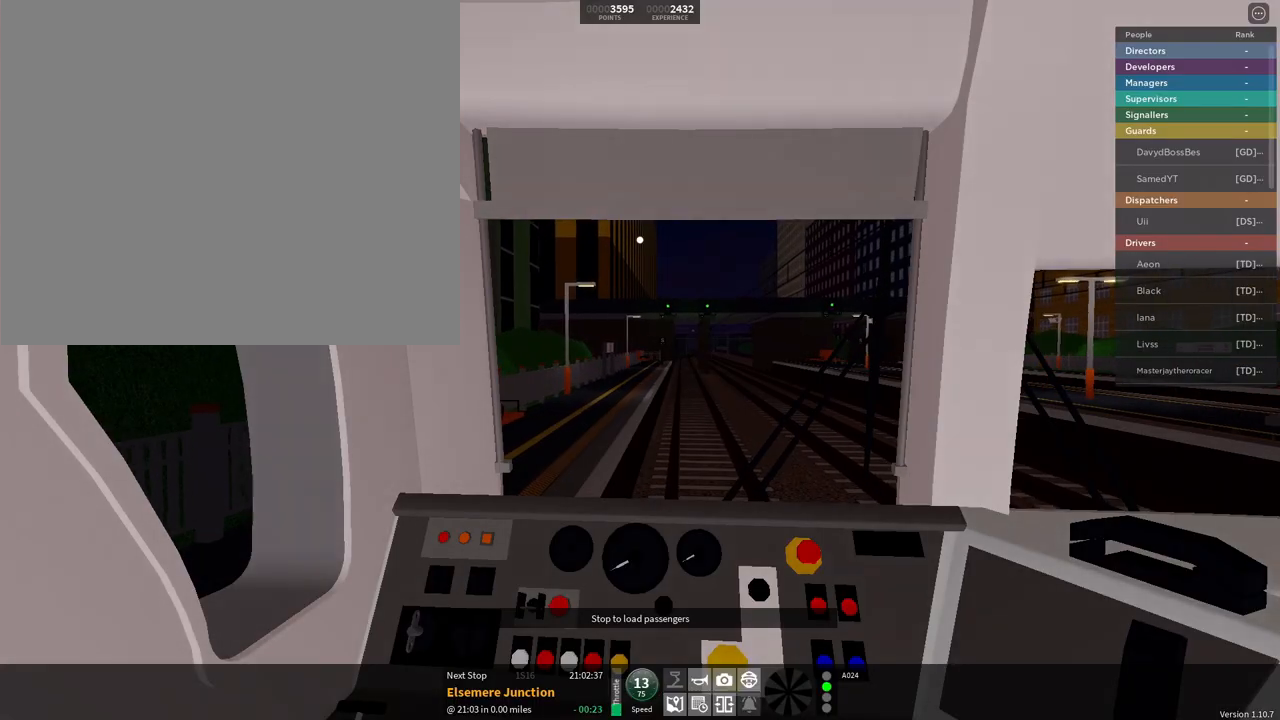
{"buttons": [], "left_stick": "center", "right_stick": "center", "events": [[484, "R2", "up"]]}
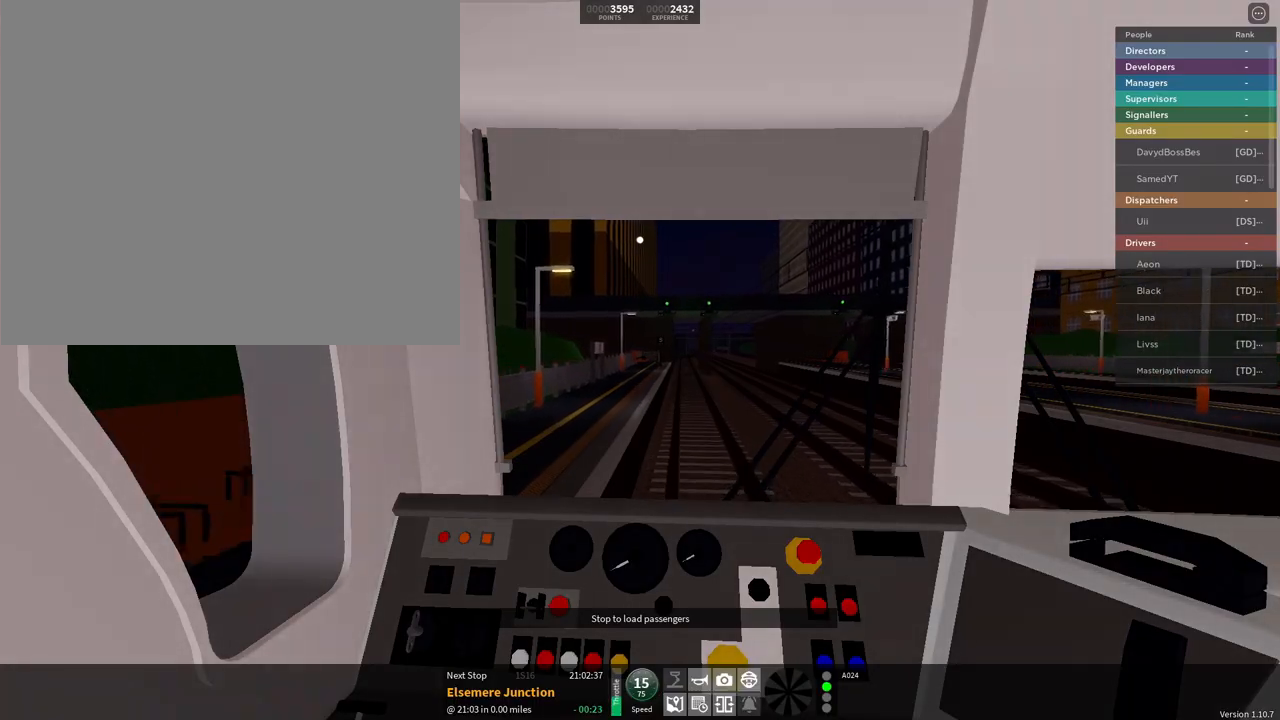
{"buttons": [], "left_stick": "center", "right_stick": "center", "events": []}
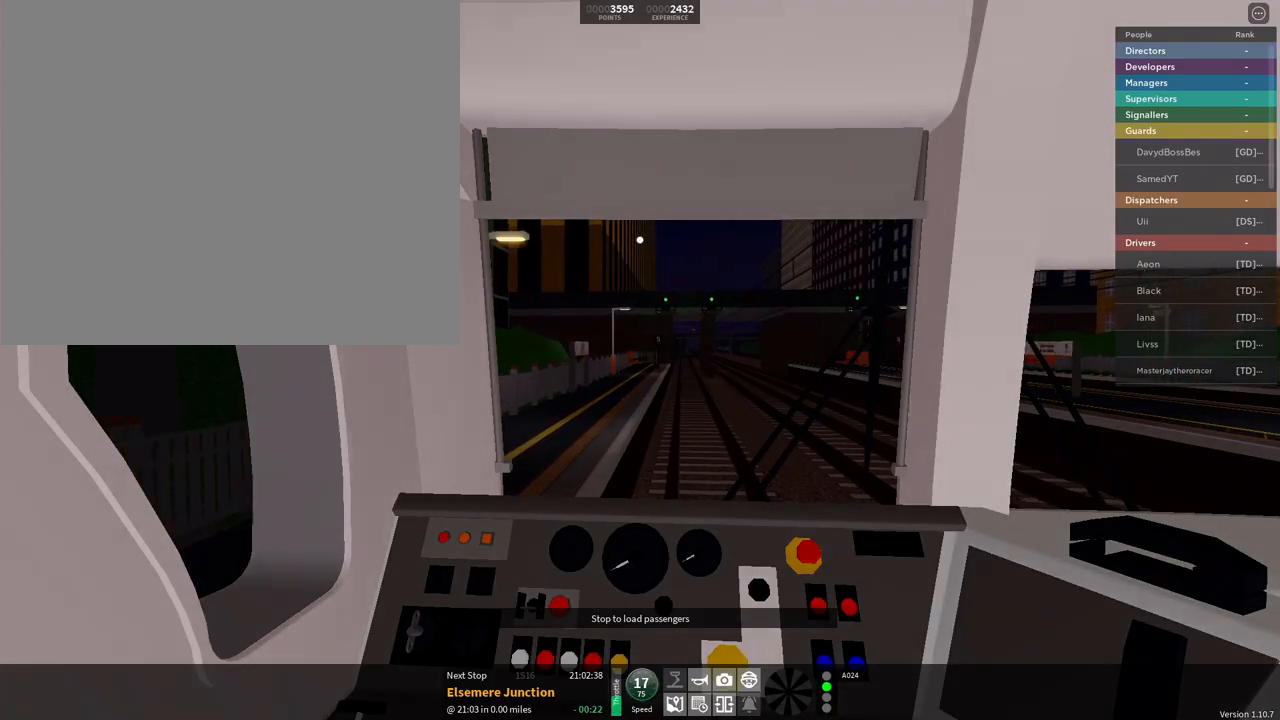
{"buttons": [], "left_stick": "center", "right_stick": "center", "events": []}
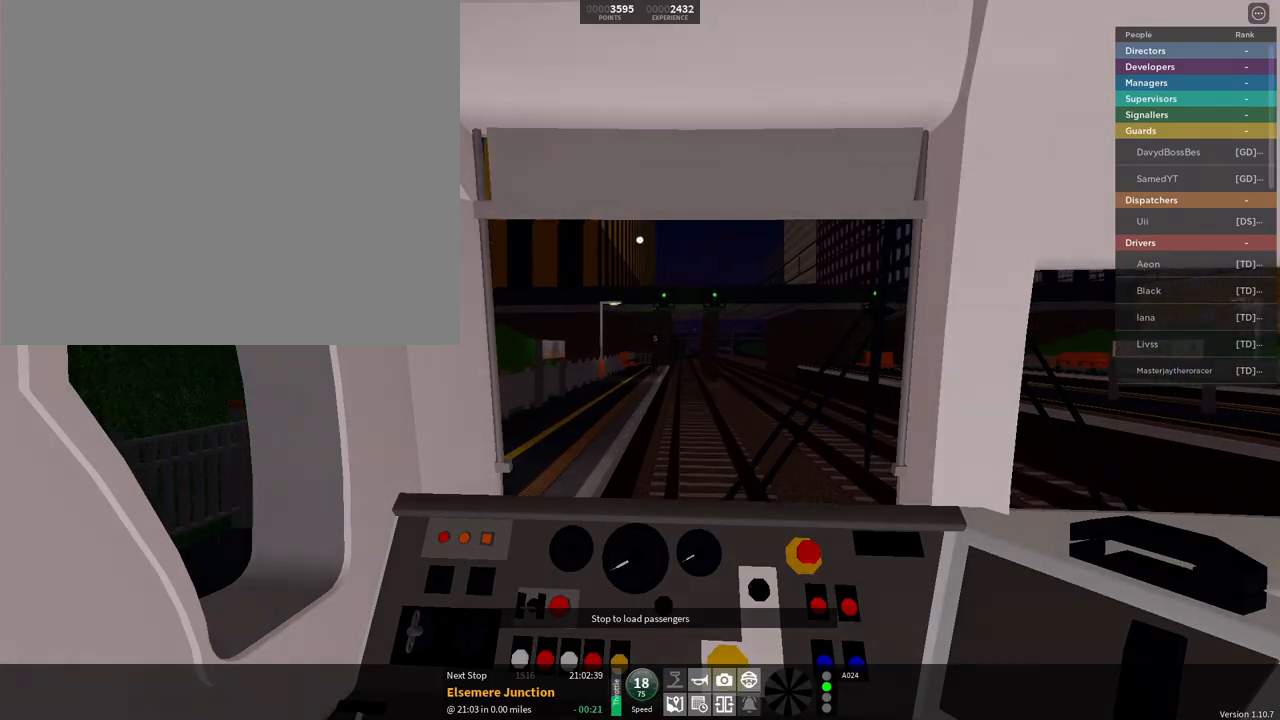
{"buttons": [], "left_stick": "center", "right_stick": "center", "events": []}